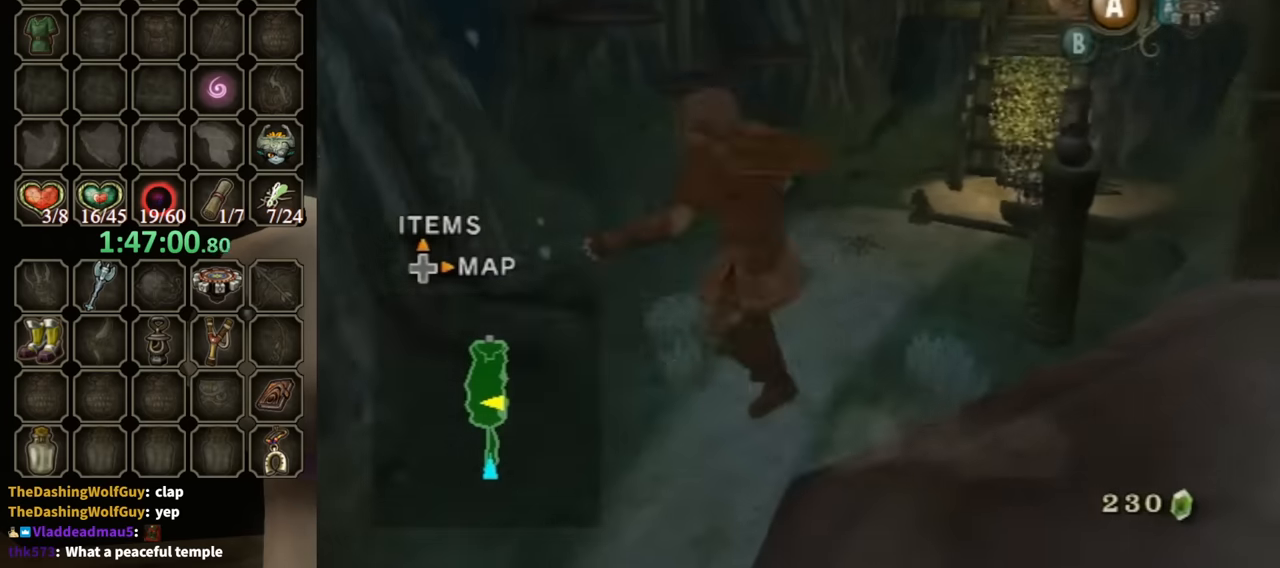
Gameplay with a controller (Nintendo layout); each line is a JSON object with the inputs held at the frame after it. "events" lists button and stick changes between this image and that frame as [ms after this image, input, new state], when the widget could be followed in between. Not read: L3 R3.
{"buttons": [], "left_stick": "up", "right_stick": "center", "events": [[267, "left_stick", "up"]]}
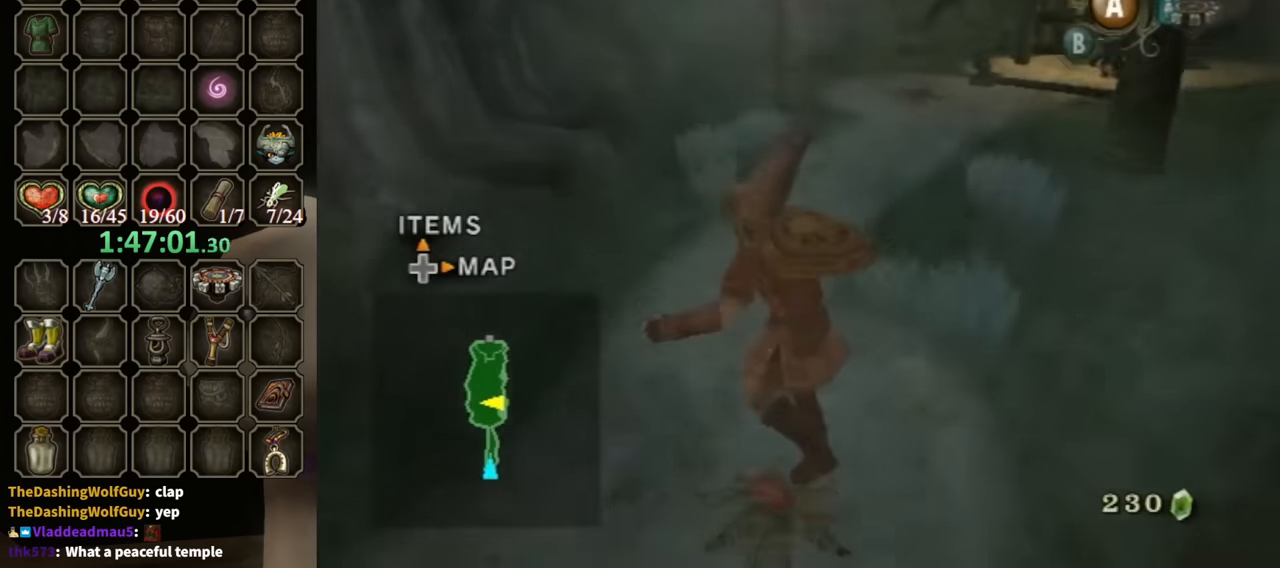
{"buttons": [], "left_stick": "up-right", "right_stick": "center", "events": [[67, "A", "down"], [467, "left_stick", "up-right"], [500, "A", "up"]]}
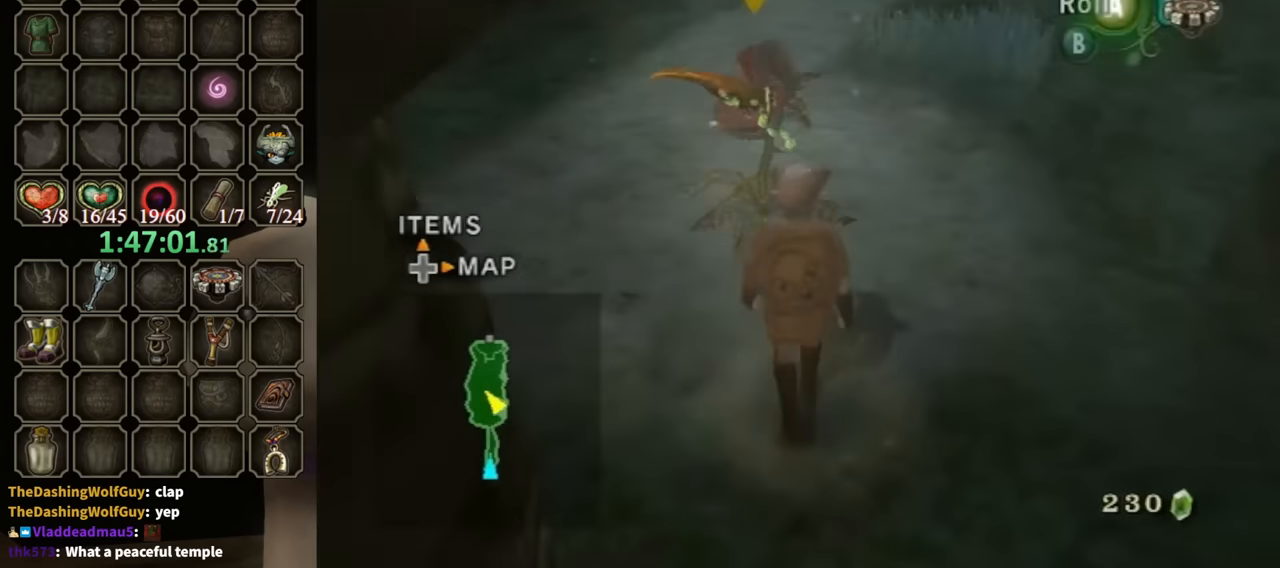
{"buttons": [], "left_stick": "up", "right_stick": "center", "events": [[133, "right_stick", "left"], [300, "right_stick", "center"], [333, "left_stick", "up"]]}
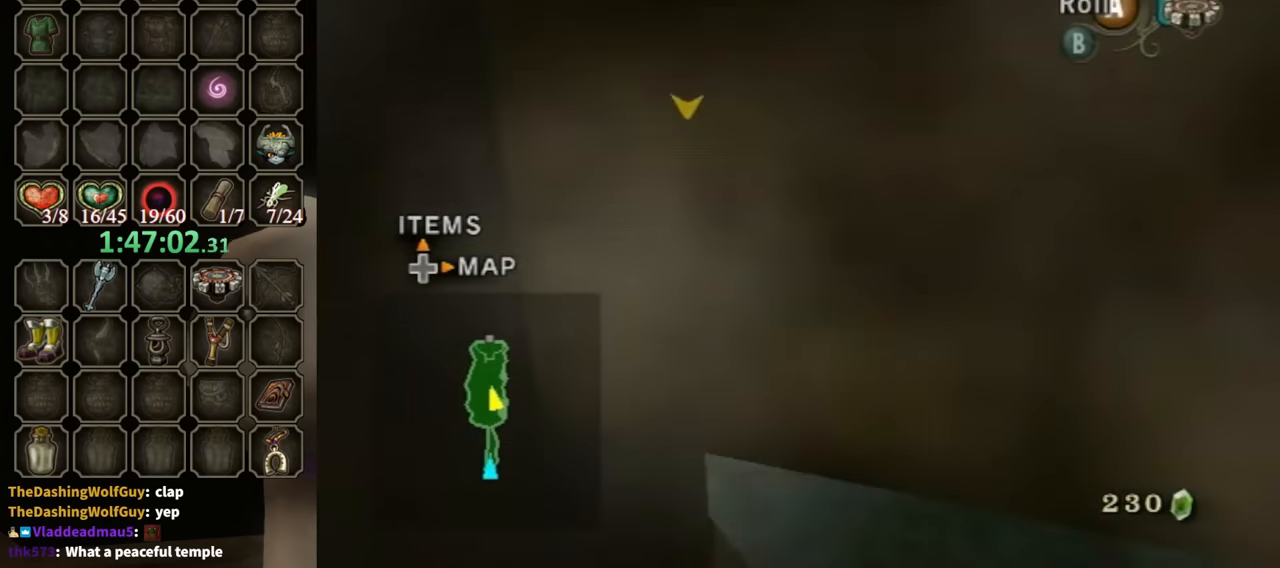
{"buttons": ["R1"], "left_stick": "center", "right_stick": "center", "events": [[33, "X", "down"], [133, "X", "up"], [167, "R1", "down"], [233, "left_stick", "center"]]}
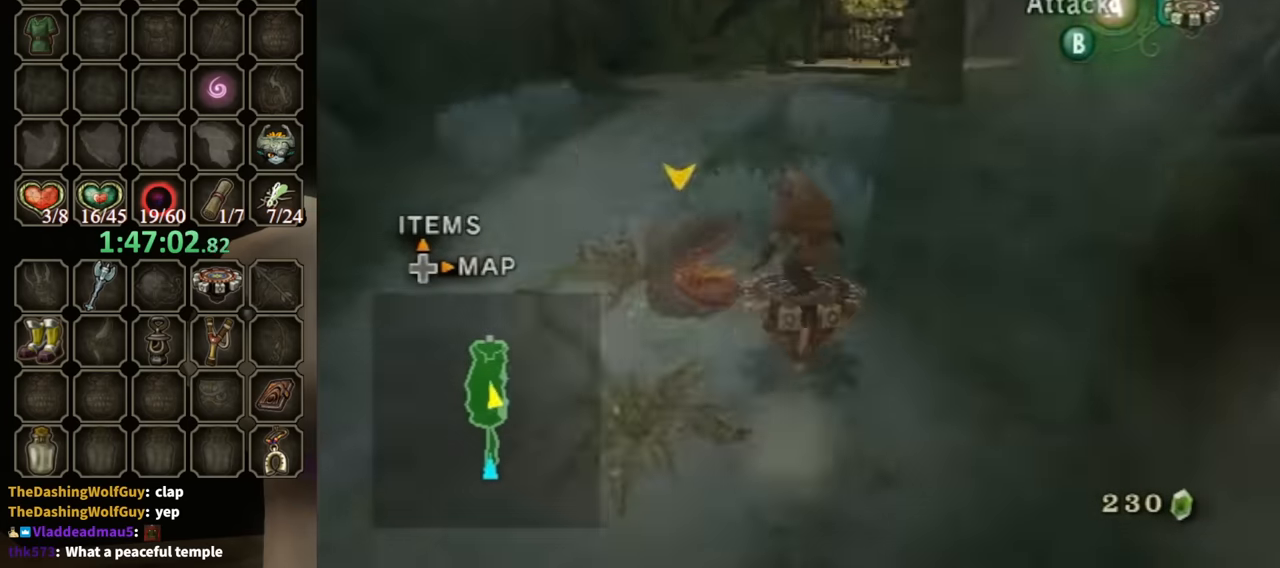
{"buttons": ["R1"], "left_stick": "right", "right_stick": "center", "events": [[500, "left_stick", "right"]]}
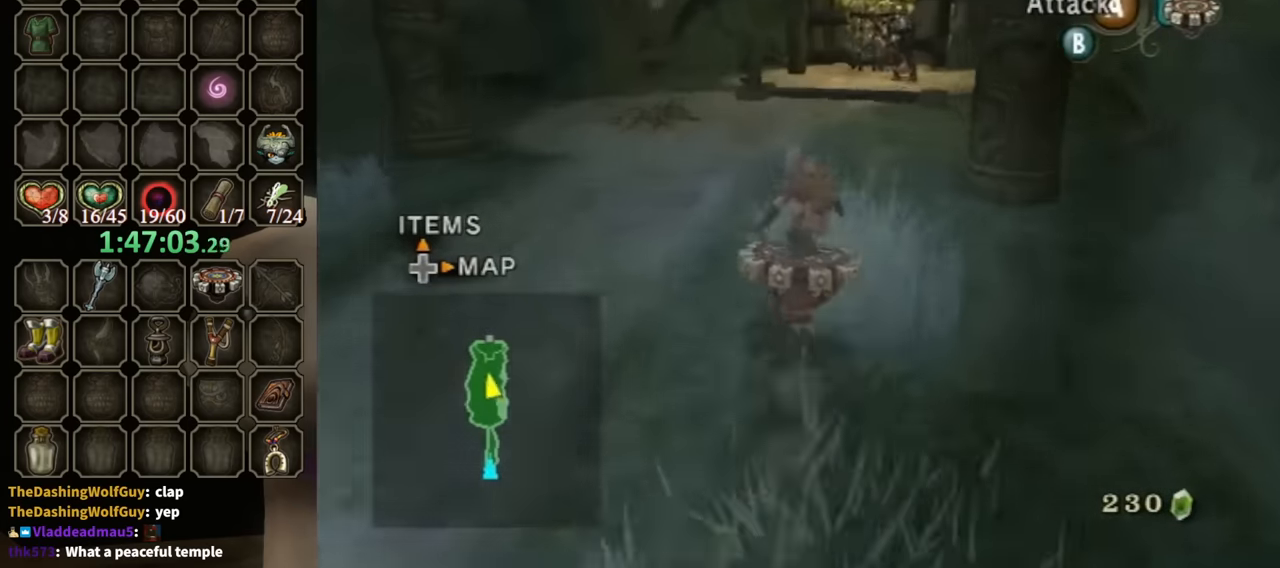
{"buttons": ["R1"], "left_stick": "center", "right_stick": "center", "events": [[100, "left_stick", "center"], [367, "left_stick", "right"], [467, "left_stick", "center"]]}
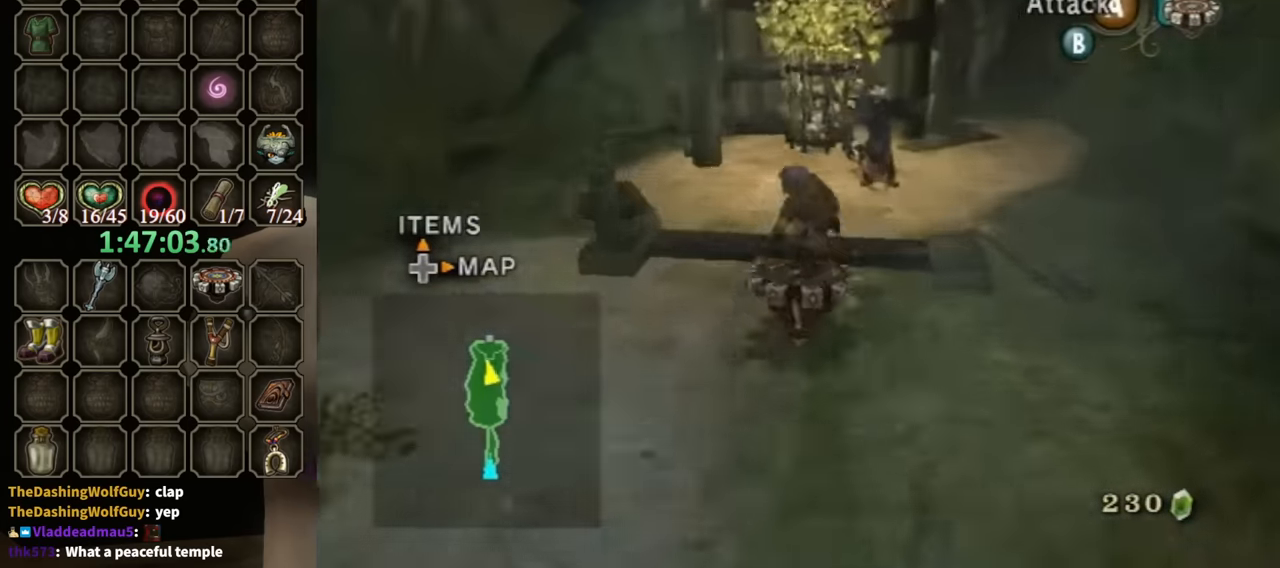
{"buttons": ["A"], "left_stick": "center", "right_stick": "center", "events": [[200, "A", "down"], [267, "A", "up"], [267, "left_stick", "up-left"], [333, "A", "down"], [367, "left_stick", "center"], [400, "A", "up"], [433, "A", "down"], [433, "R1", "up"]]}
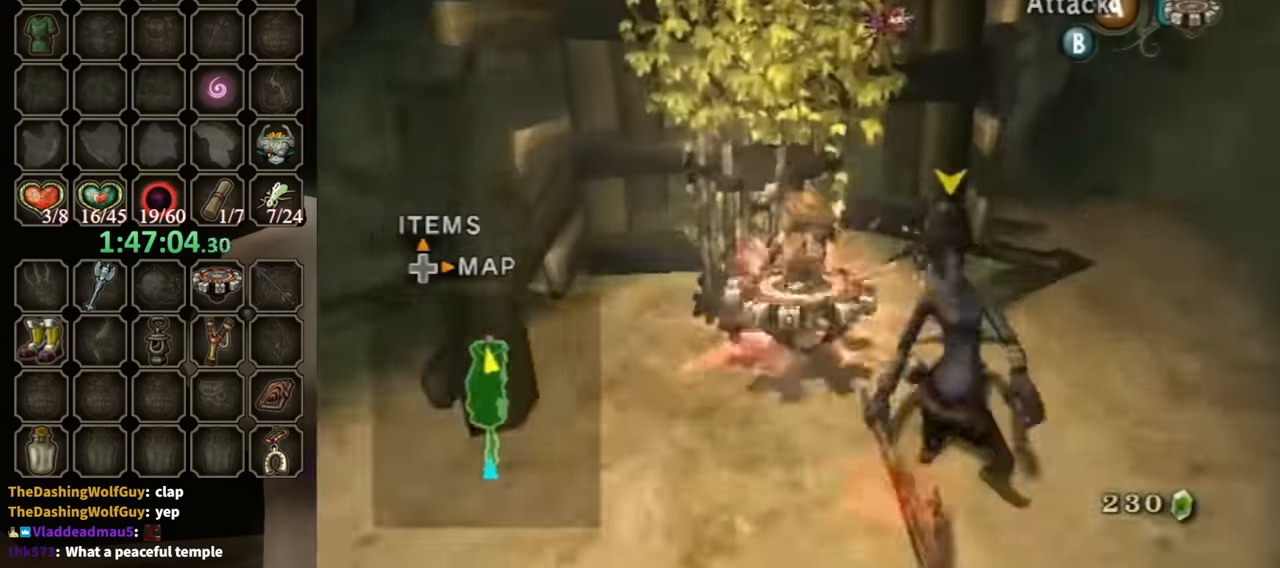
{"buttons": [], "left_stick": "left", "right_stick": "center", "events": [[33, "A", "up"], [100, "A", "down"], [100, "left_stick", "up-left"], [167, "A", "up"], [167, "left_stick", "left"], [200, "A", "down"], [267, "A", "up"], [300, "A", "down"], [400, "A", "up"], [467, "A", "down"], [500, "A", "up"]]}
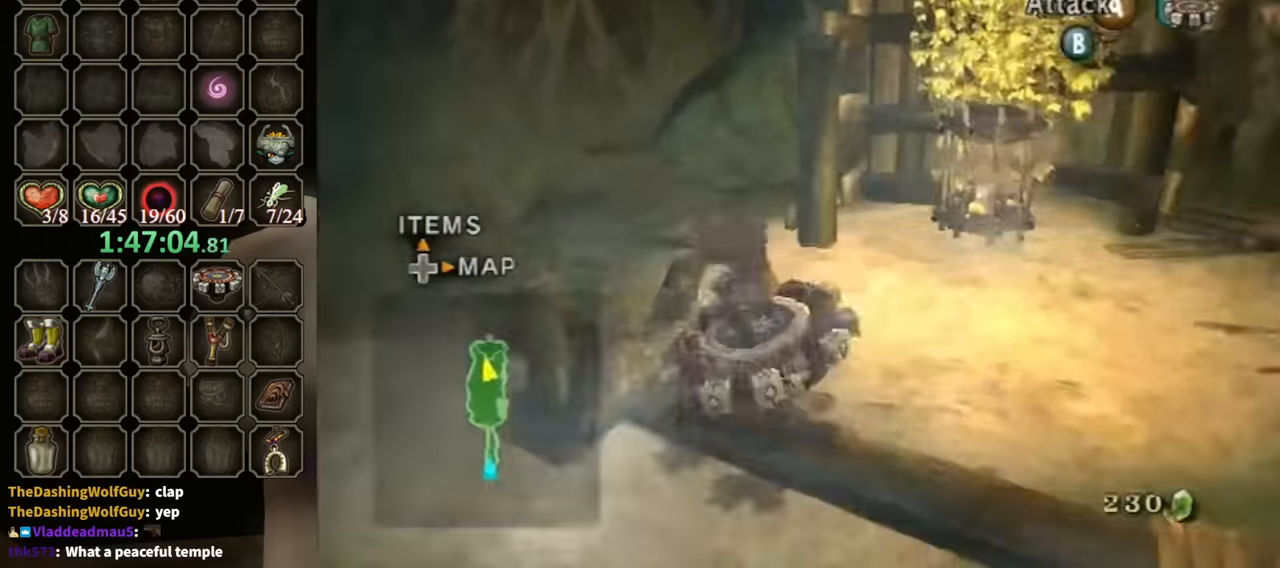
{"buttons": [], "left_stick": "up-right", "right_stick": "left", "events": [[134, "left_stick", "up-right"], [167, "X", "down"], [200, "X", "up"], [267, "left_stick", "right"], [434, "left_stick", "up-right"], [434, "right_stick", "left"]]}
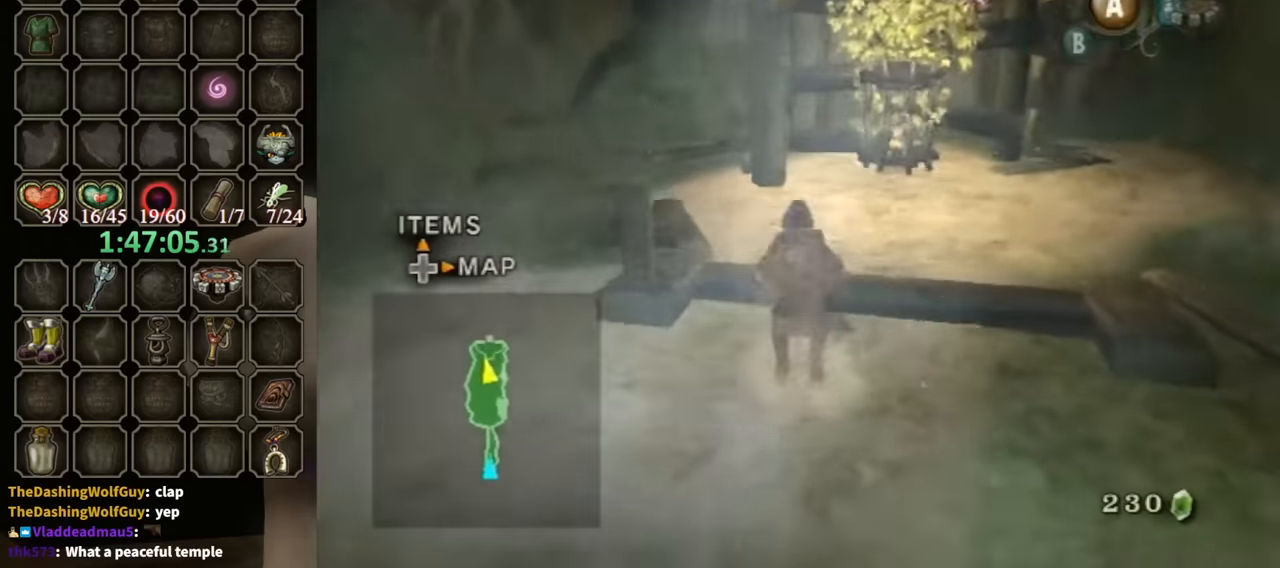
{"buttons": [], "left_stick": "up", "right_stick": "center", "events": [[100, "left_stick", "up"], [100, "right_stick", "center"]]}
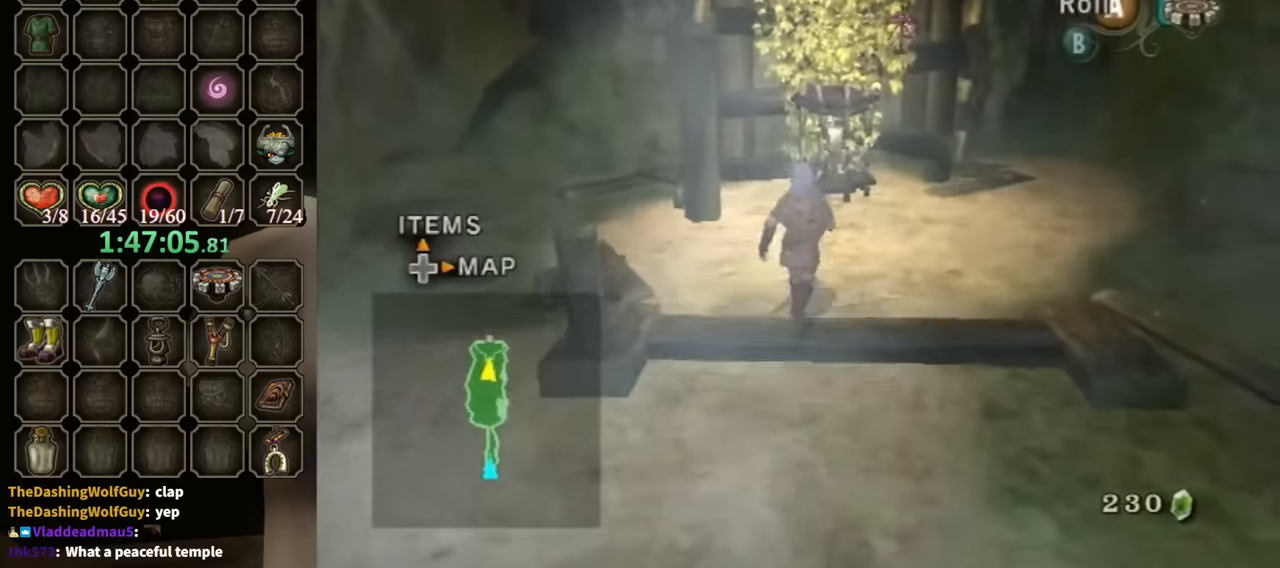
{"buttons": [], "left_stick": "up", "right_stick": "center", "events": [[67, "left_stick", "up-right"], [167, "left_stick", "up"], [300, "X", "down"], [367, "X", "up"]]}
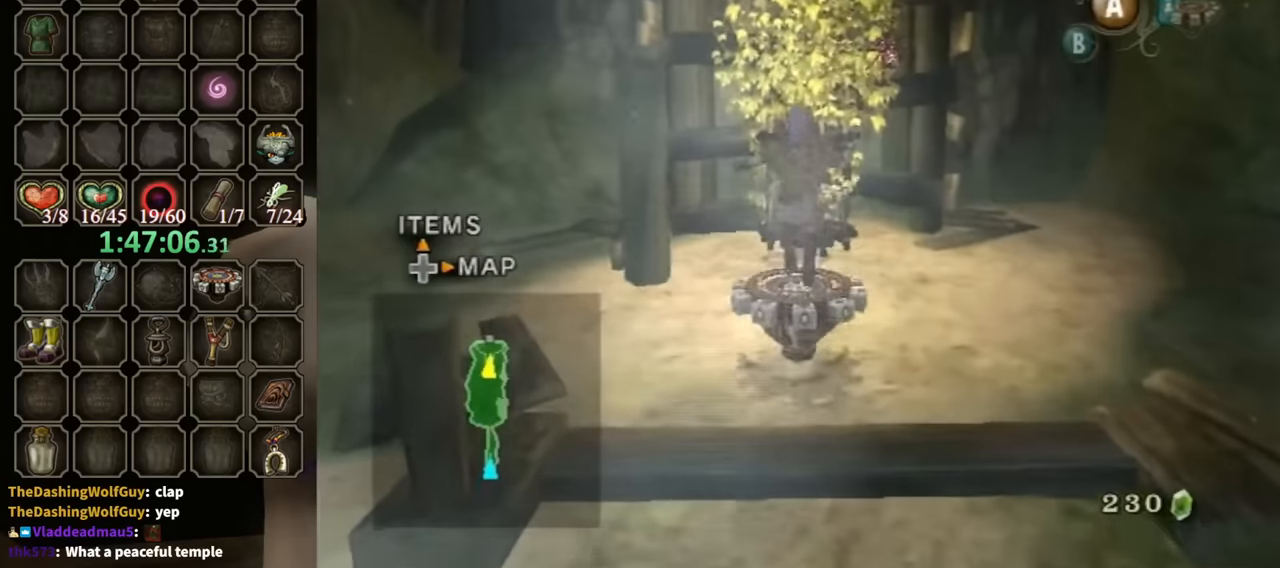
{"buttons": [], "left_stick": "up", "right_stick": "center", "events": [[467, "A", "down"], [500, "A", "up"]]}
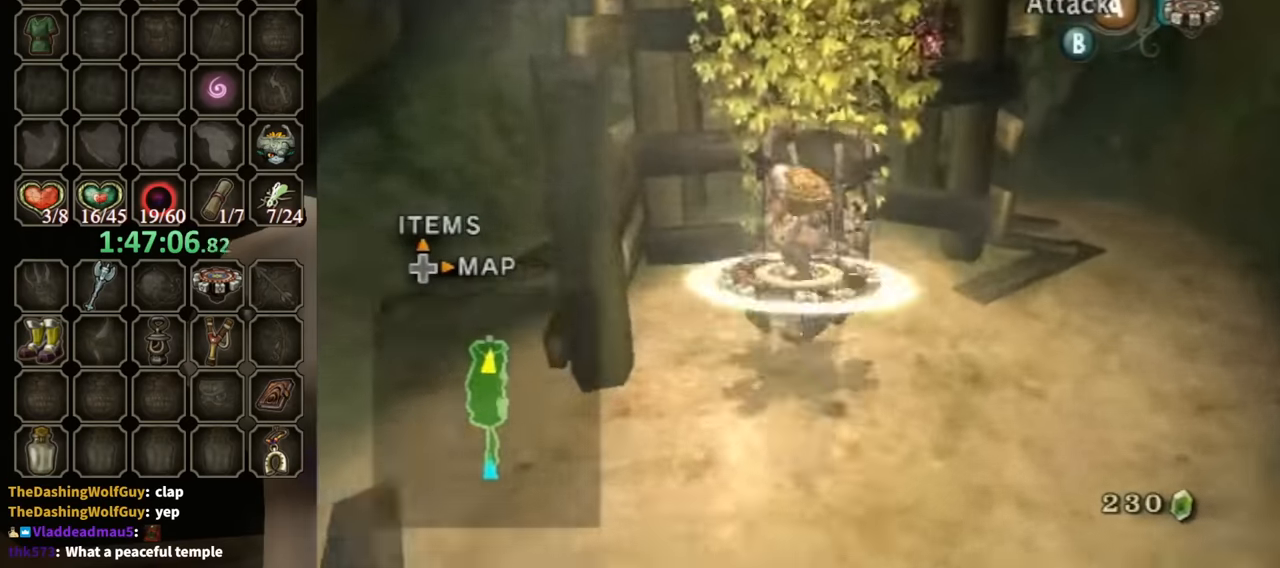
{"buttons": [], "left_stick": "up-left", "right_stick": "center", "events": [[67, "A", "down"], [100, "A", "up"], [167, "A", "down"], [234, "A", "up"], [300, "A", "down"], [367, "A", "up"], [434, "A", "down"], [500, "A", "up"], [500, "left_stick", "up-left"]]}
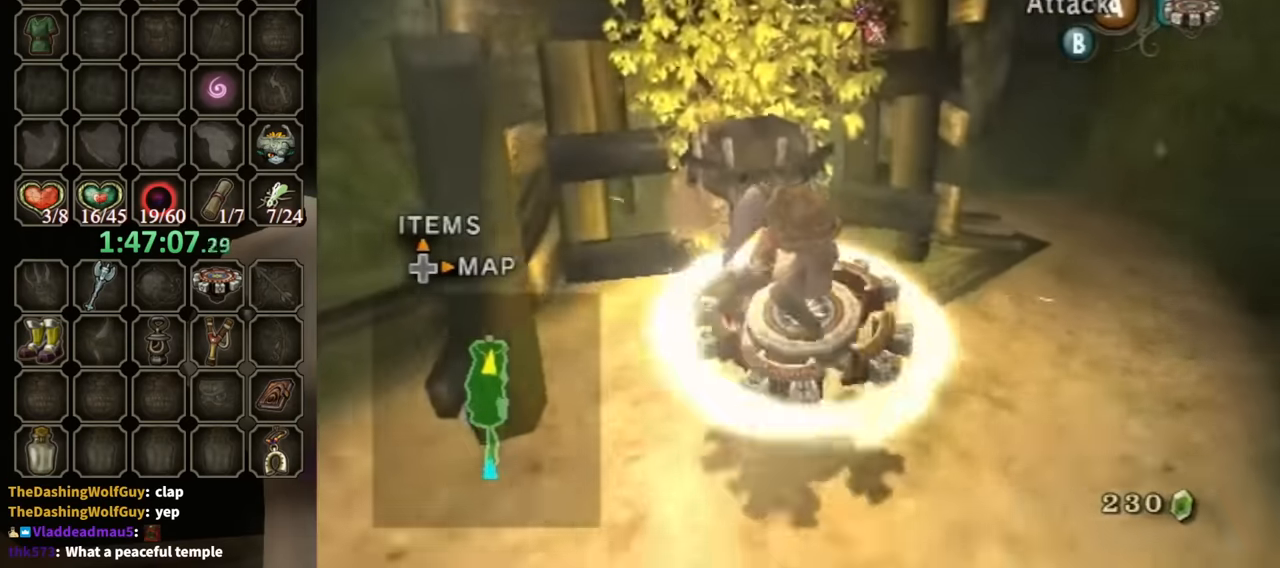
{"buttons": [], "left_stick": "up", "right_stick": "center", "events": [[67, "A", "down"], [167, "A", "up"], [200, "A", "down"], [267, "A", "up"], [300, "left_stick", "up"], [400, "X", "down"], [467, "X", "up"]]}
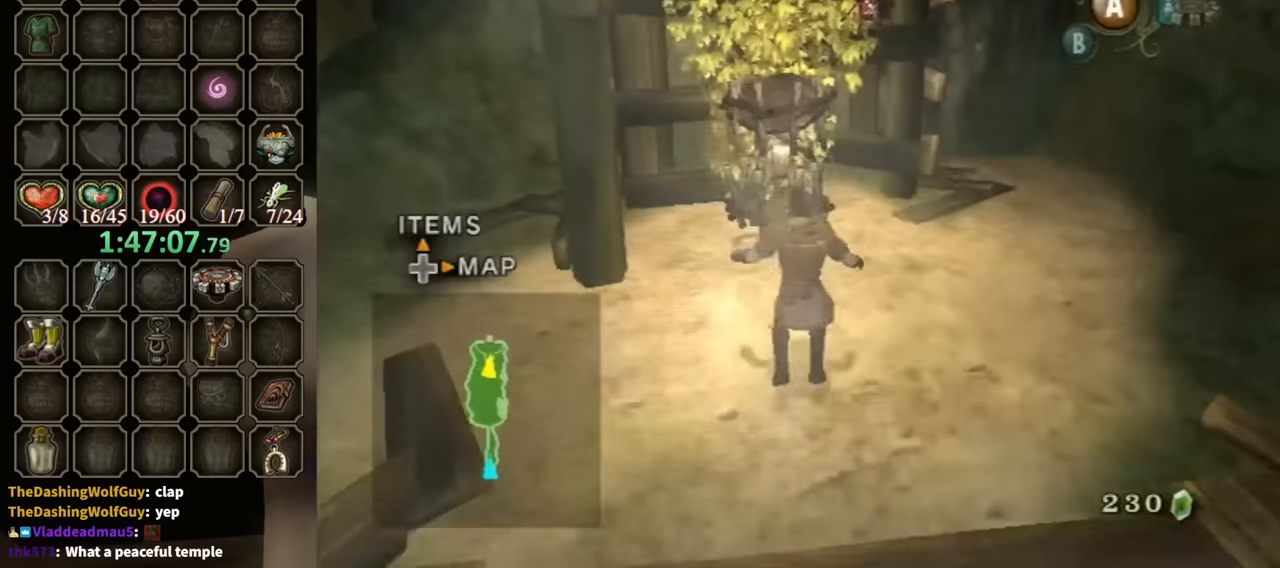
{"buttons": ["X"], "left_stick": "up", "right_stick": "center", "events": [[467, "X", "down"]]}
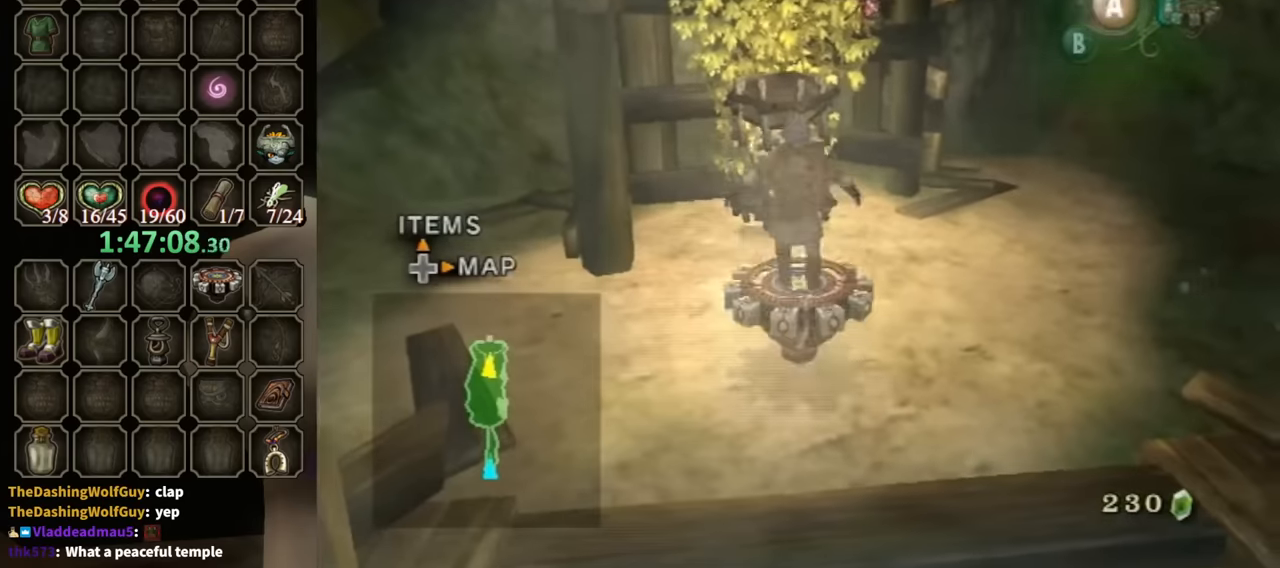
{"buttons": [], "left_stick": "up", "right_stick": "center", "events": [[67, "X", "up"]]}
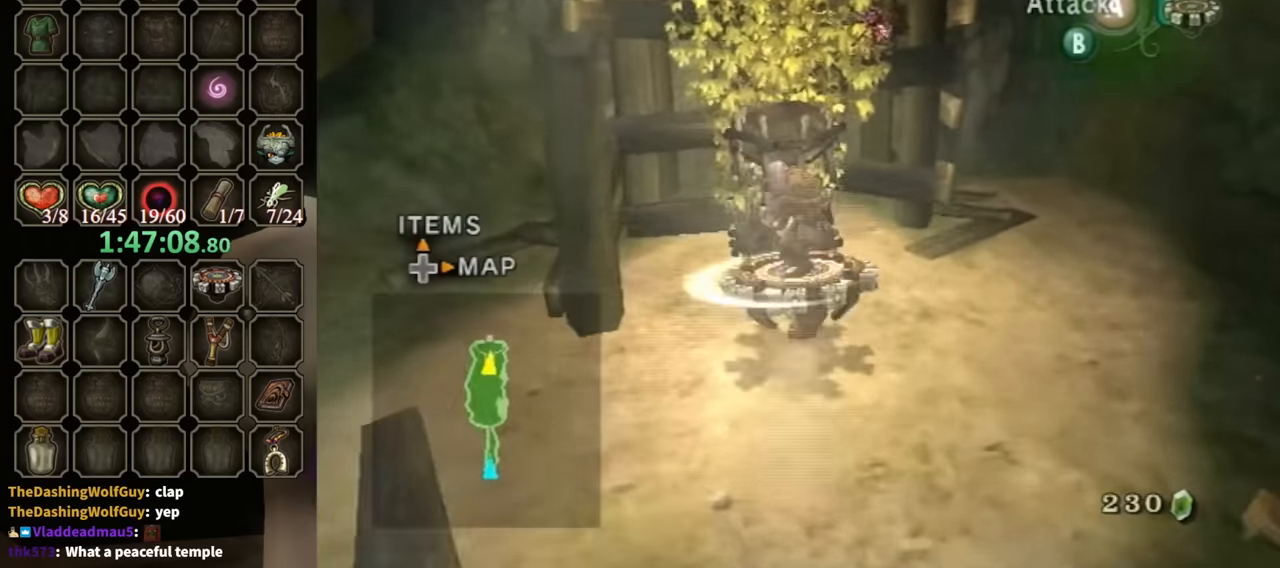
{"buttons": [], "left_stick": "up-left", "right_stick": "center", "events": [[67, "A", "down"], [100, "A", "up"], [167, "A", "down"], [234, "A", "up"], [267, "A", "down"], [334, "A", "up"], [400, "A", "down"], [467, "A", "up"], [500, "left_stick", "up-left"]]}
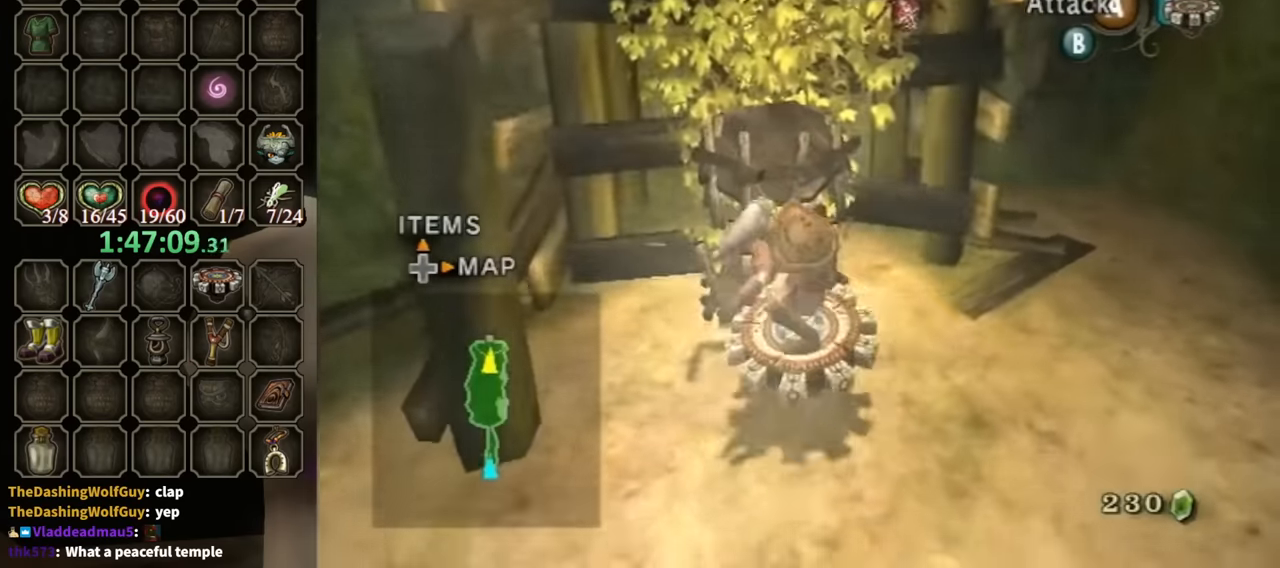
{"buttons": [], "left_stick": "up", "right_stick": "center", "events": [[34, "A", "down"], [100, "A", "up"], [167, "A", "down"], [200, "A", "up"], [267, "A", "down"], [334, "A", "up"], [334, "left_stick", "up"]]}
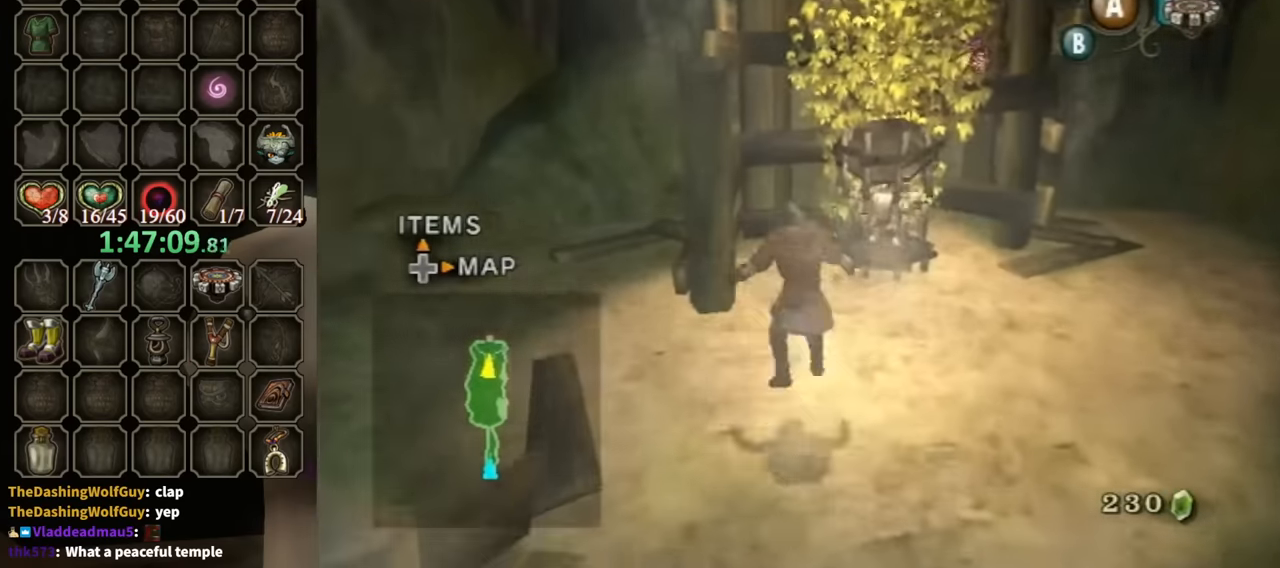
{"buttons": [], "left_stick": "up", "right_stick": "down-left", "events": [[34, "X", "down"], [67, "X", "up"], [167, "left_stick", "up-left"], [300, "left_stick", "up"], [500, "right_stick", "down-left"]]}
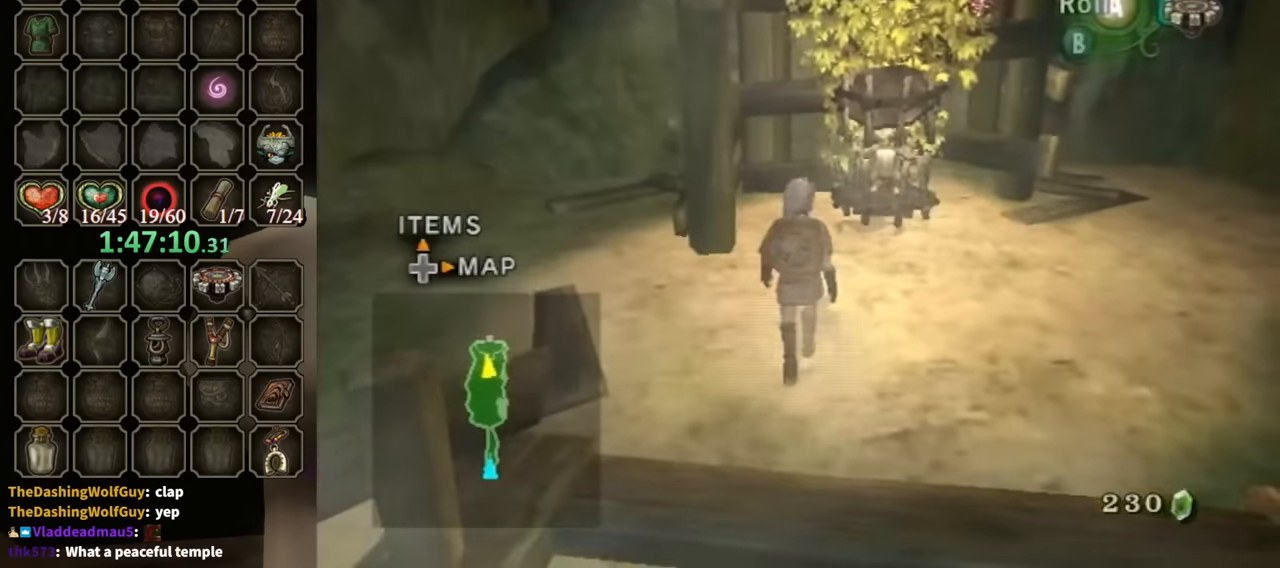
{"buttons": [], "left_stick": "up", "right_stick": "center", "events": [[100, "right_stick", "center"]]}
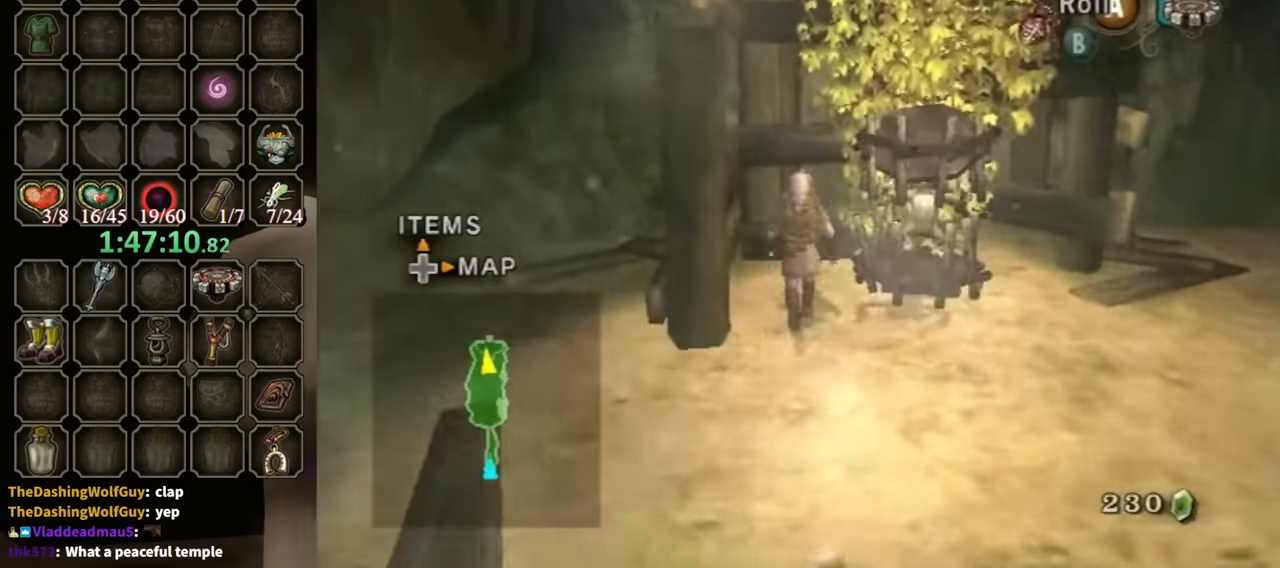
{"buttons": ["X"], "left_stick": "right", "right_stick": "center", "events": [[234, "left_stick", "up-right"], [434, "X", "down"], [467, "left_stick", "right"]]}
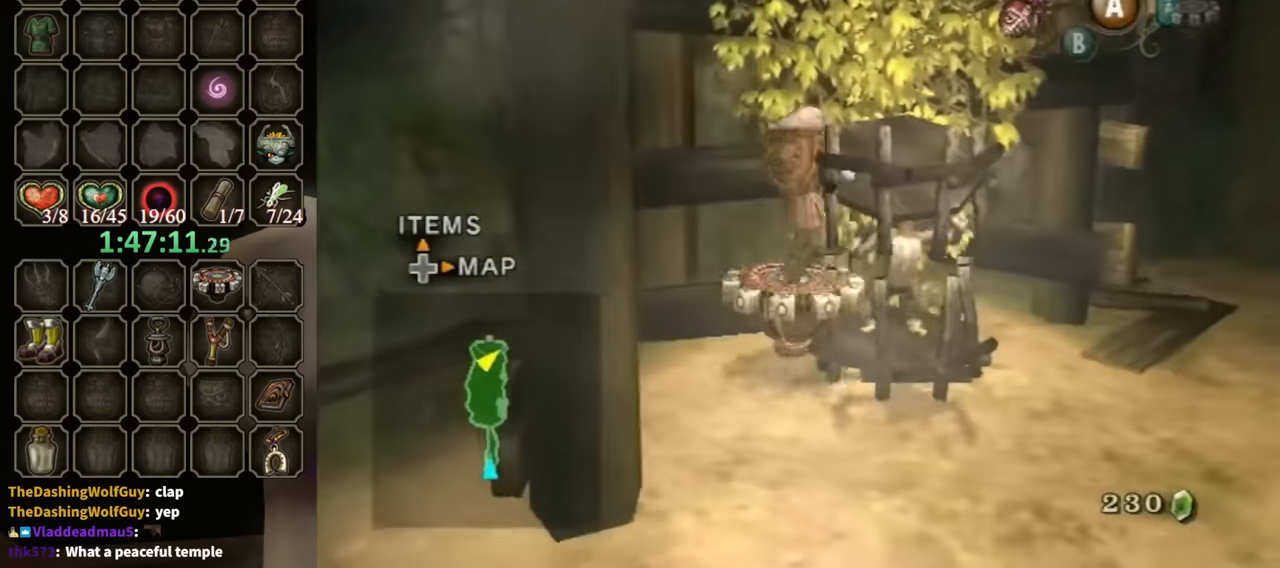
{"buttons": [], "left_stick": "up-right", "right_stick": "center", "events": [[34, "X", "up"], [200, "A", "down"], [267, "A", "up"], [300, "A", "down"], [366, "A", "up"], [366, "left_stick", "up-right"], [433, "A", "down"], [500, "A", "up"]]}
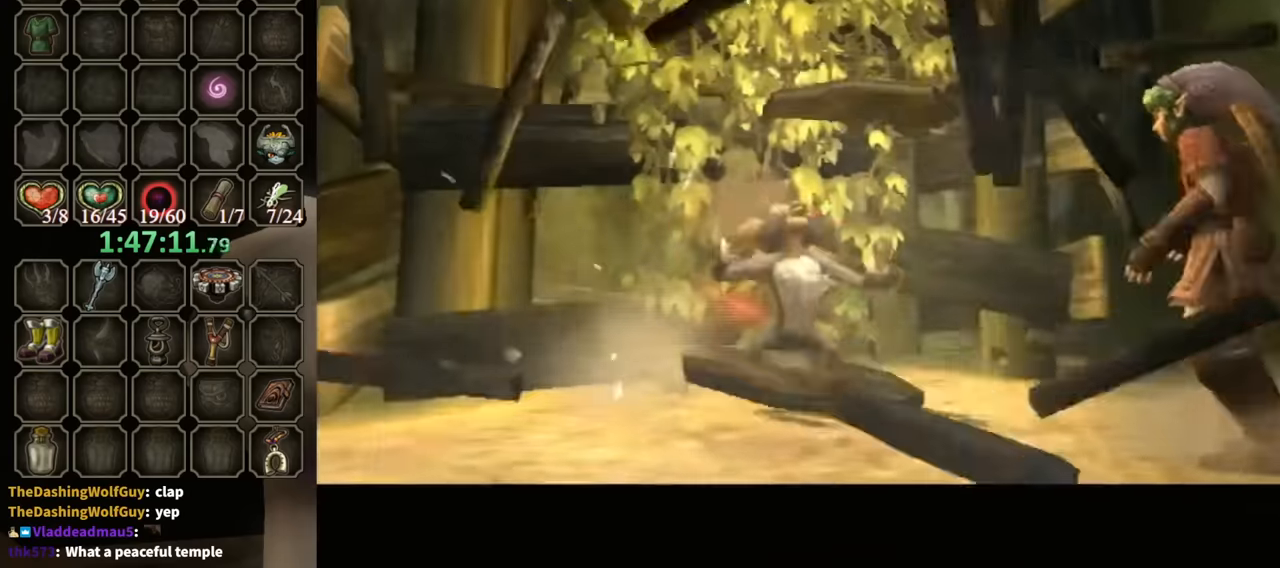
{"buttons": [], "left_stick": "center", "right_stick": "center", "events": [[66, "A", "down"], [133, "A", "up"], [200, "A", "down"], [233, "A", "up"], [366, "left_stick", "center"]]}